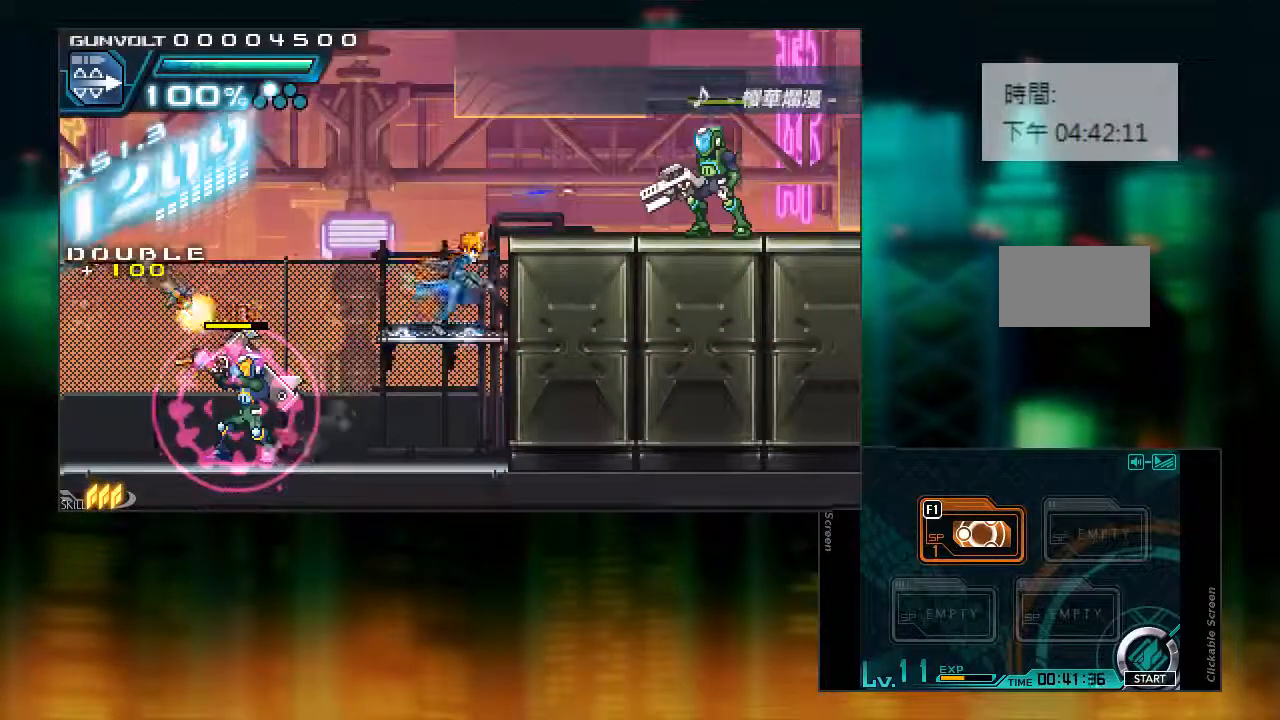
Gameplay with a controller (PlayStation layout); each line is a JSON object with the inputs held at the frame after it. "events" lists button and stick changes between this image and that frame as [ms after this image, input, new state], when the widget could be followed in between. Not read: L3 R3.
{"buttons": ["DPAD_LEFT"], "events": [[83, "CIRCLE", "down"], [133, "CIRCLE", "up"], [433, "DPAD_LEFT", "down"]]}
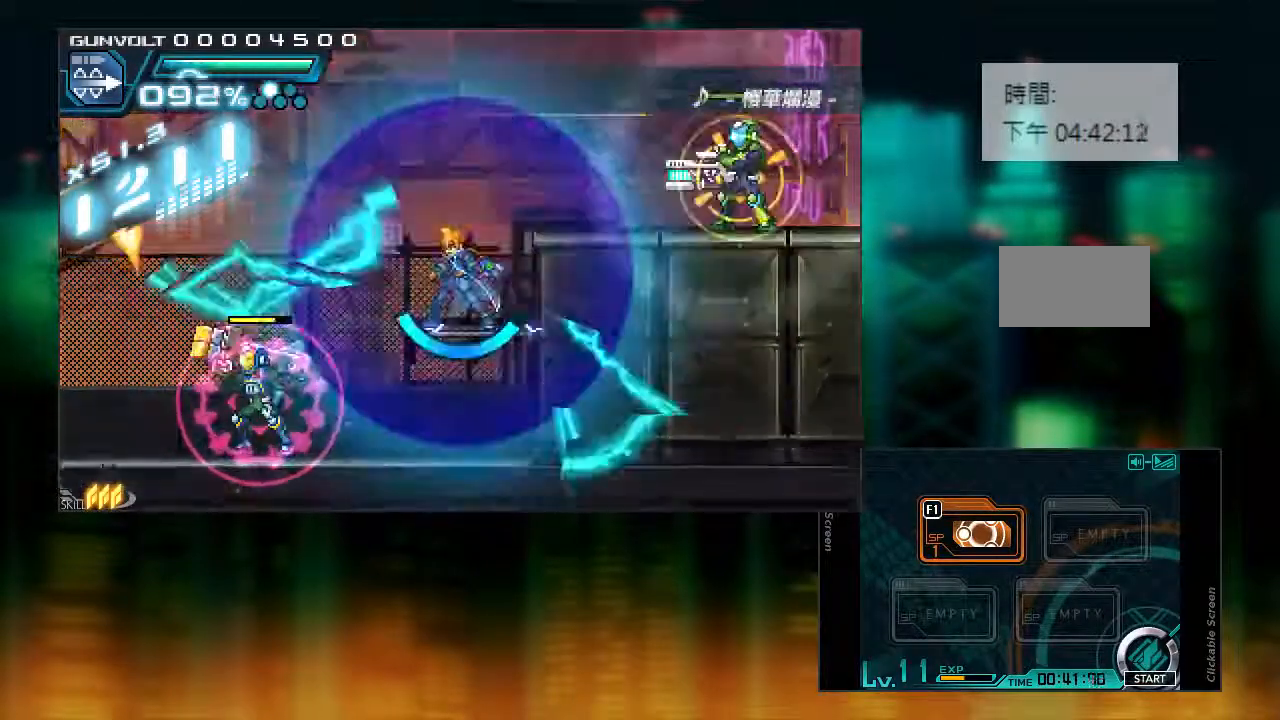
{"buttons": ["R1", "DPAD_RIGHT"], "events": [[17, "R1", "down"], [83, "CIRCLE", "down"], [133, "CIRCLE", "up"], [233, "DPAD_LEFT", "up"], [483, "DPAD_RIGHT", "down"]]}
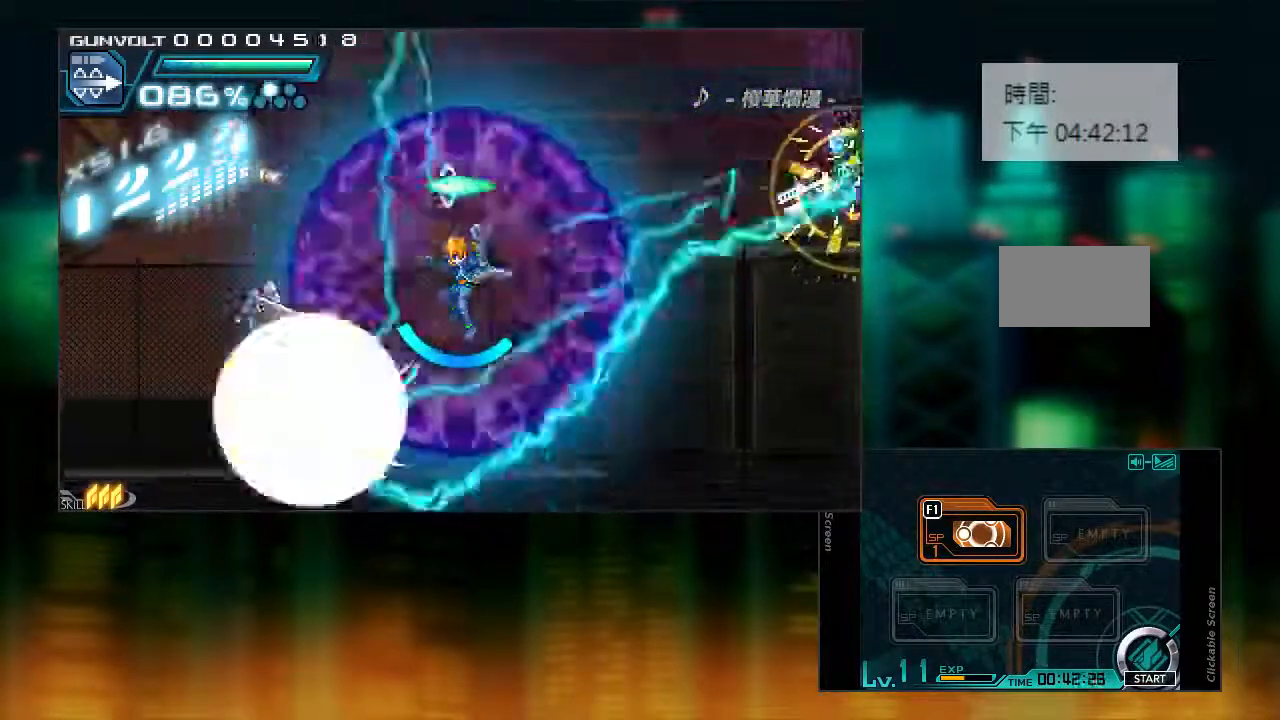
{"buttons": ["CIRCLE", "L1", "R1", "DPAD_RIGHT"], "events": [[317, "CIRCLE", "down"], [317, "L1", "down"]]}
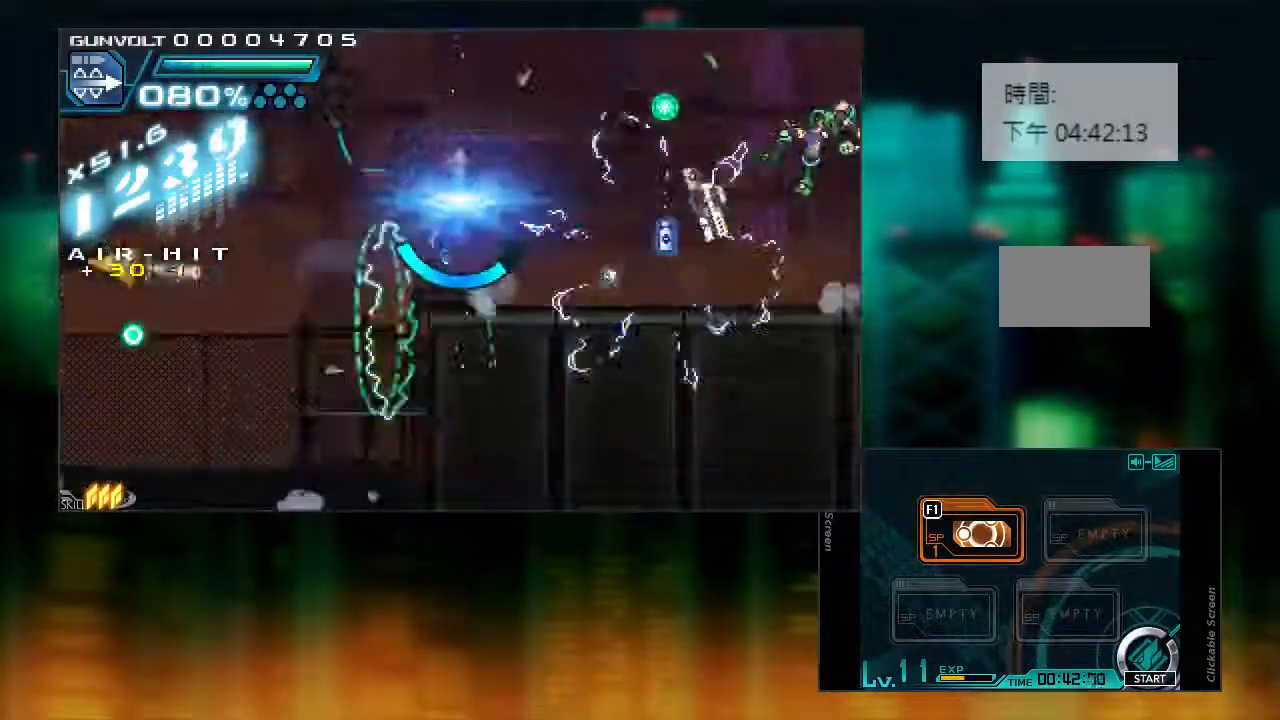
{"buttons": ["L1", "DPAD_RIGHT"], "events": [[33, "CIRCLE", "up"], [33, "L1", "up"], [33, "R1", "up"], [333, "L1", "down"]]}
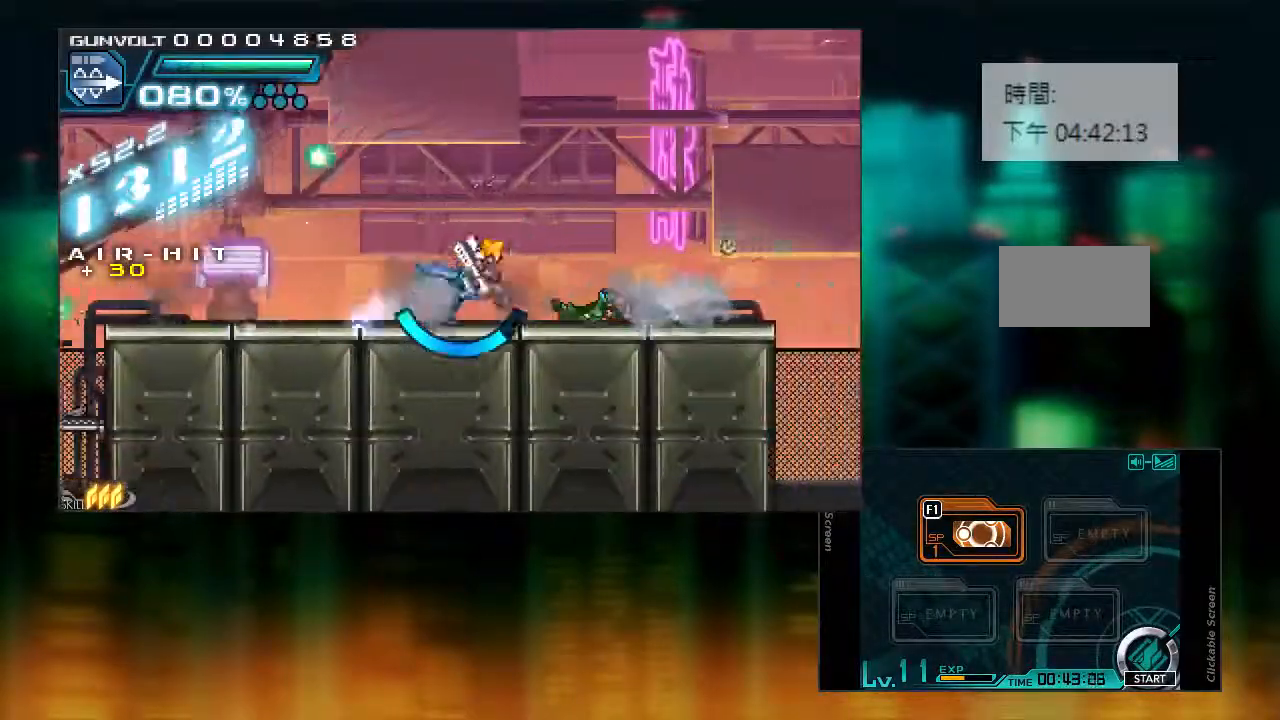
{"buttons": ["L1", "DPAD_RIGHT"], "events": []}